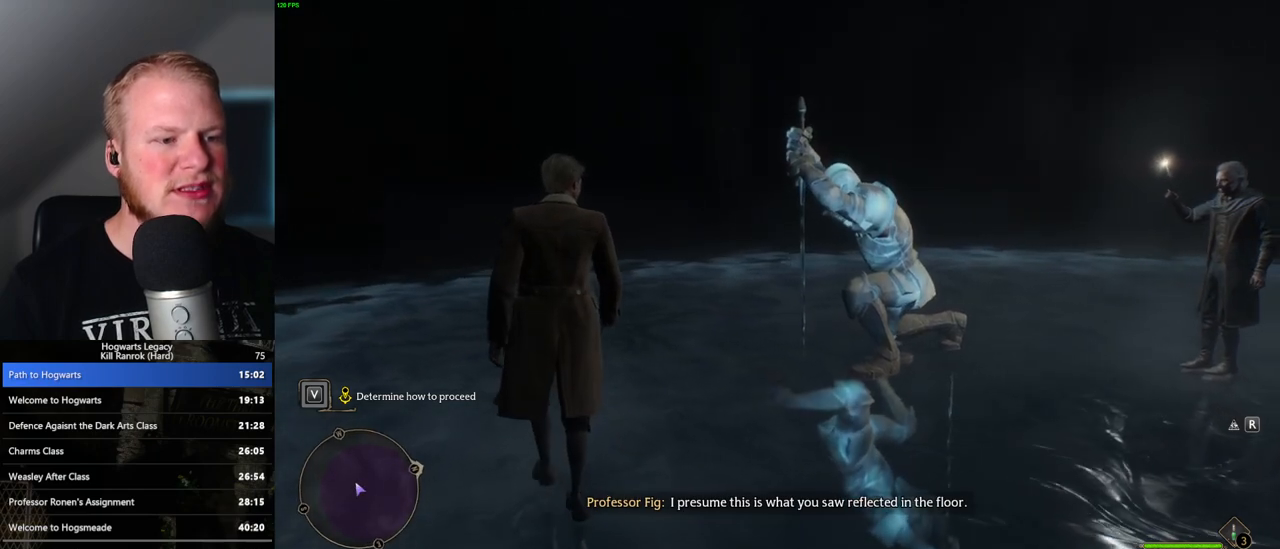
Gameplay with keyboard and mouse; each line is a JSON object with the keys and mouse buttons held at the frame after it. "events" lists presses ("down") and releases ("up") of ".", "/", "0", "1", "2", "3", "4", "5", "6", "7", "8", "9", "a", "alt_l", "alt_r", "b", "backslash", "backspace", "c", "caps_lock", "comma", "ctrl_l", "ctrl_r", "d", "e", "equals", "escape", "f", "f1", "f10", "f11", "f12", "f2", "f3", "f4", "f5", "f6", "f7", "f8", "f9", "g", "h", "i", "j", "k", "l", "lbracket", "m", "minus", "n", "o", "p", "q", "quote", "r", "rbracket", "return", "s", "semicolon", "shift_l", "shift_r", "space", "super", "t", "tab", "tilde", "u", "v", "w", "x", "y", "z", "mouse_left", "mouse_wheel", "mouse_right", "mouse_mb4" and "mouse_mb5" between this image and that frame as [ms after this image, input, new state], when the widget could be followed in between. "mouse_left", "mouse_wheel", "mouse_right", "mouse_mb4", "mouse_mb5" = the "left", "wheel", "right", "mb4", "mb5" buttons of the "mouse" list. No other keys are recorded. "wheel" means that the mouse wheel is clicked or scrolled. Mouse movement is not recorded.
{"keys": ["w"], "mouse": [], "events": [[17, "a", "down"], [267, "a", "up"]]}
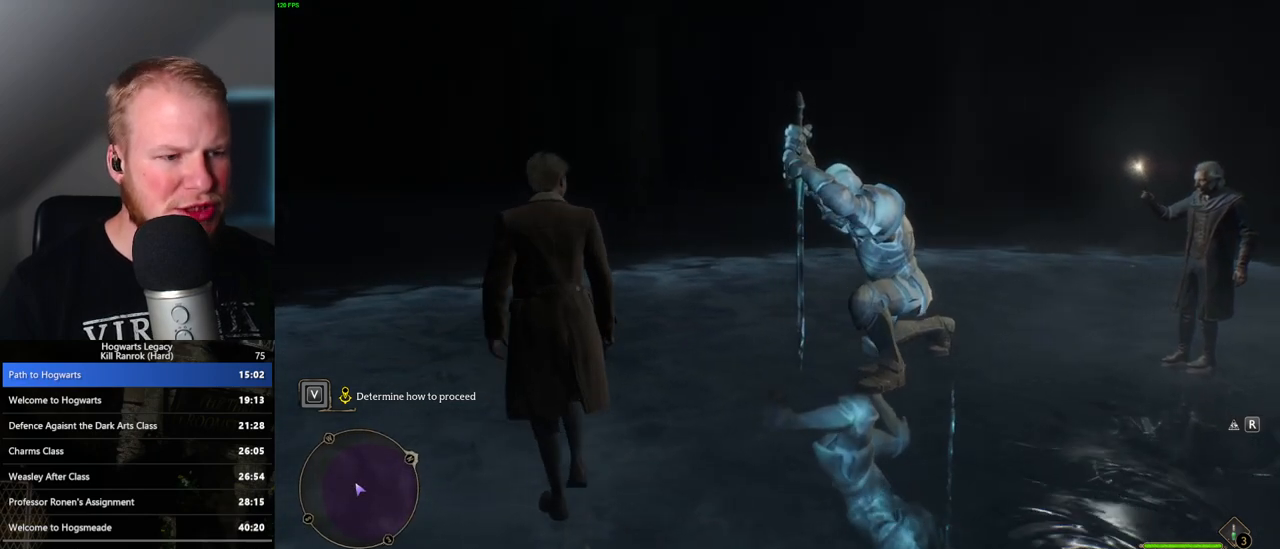
{"keys": ["w"], "mouse": [], "events": [[250, "d", "down"], [400, "d", "up"]]}
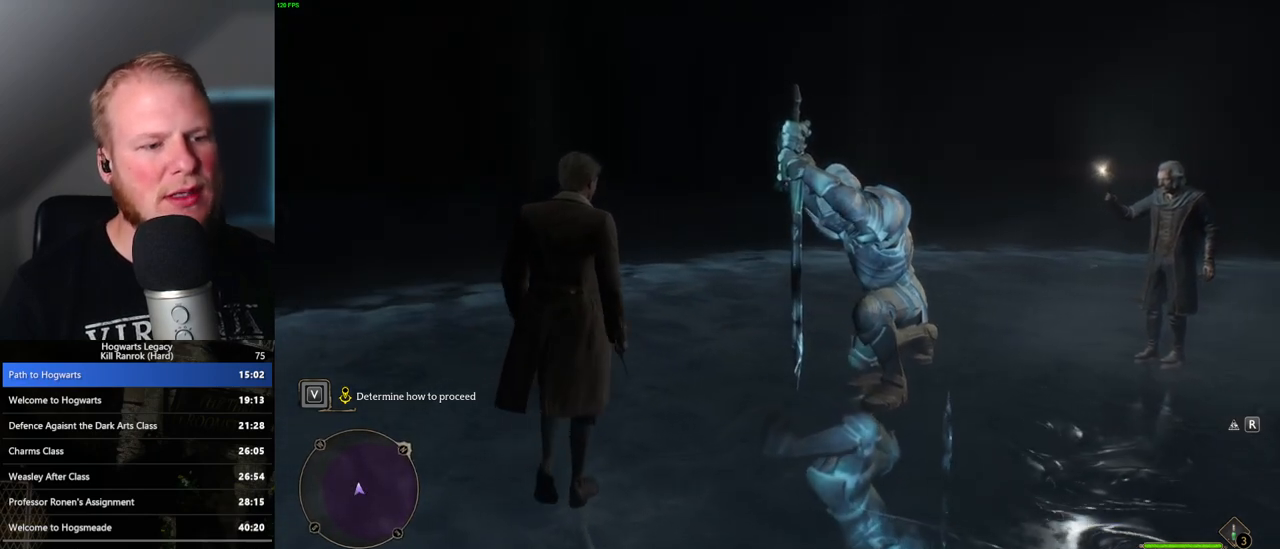
{"keys": [], "mouse": [], "events": [[33, "w", "up"]]}
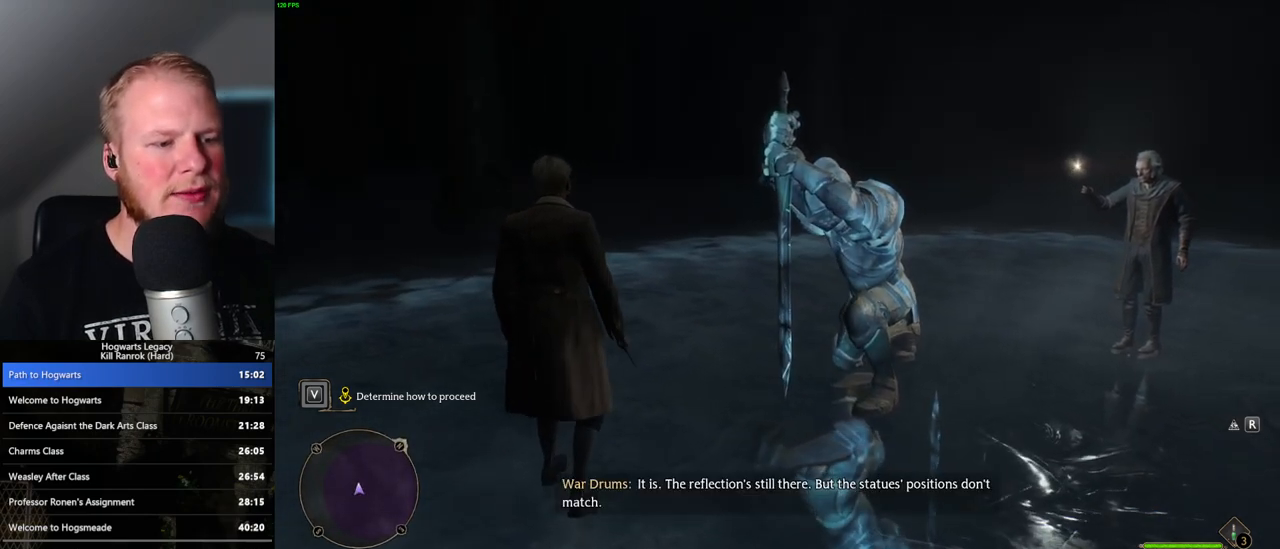
{"keys": [], "mouse": [], "events": []}
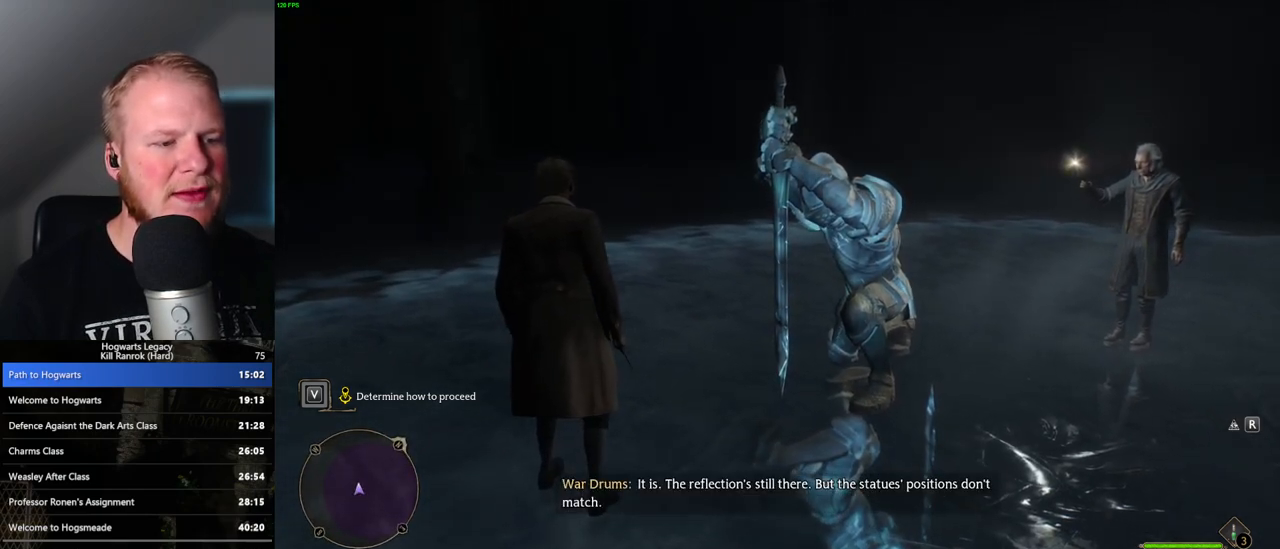
{"keys": [], "mouse": [], "events": []}
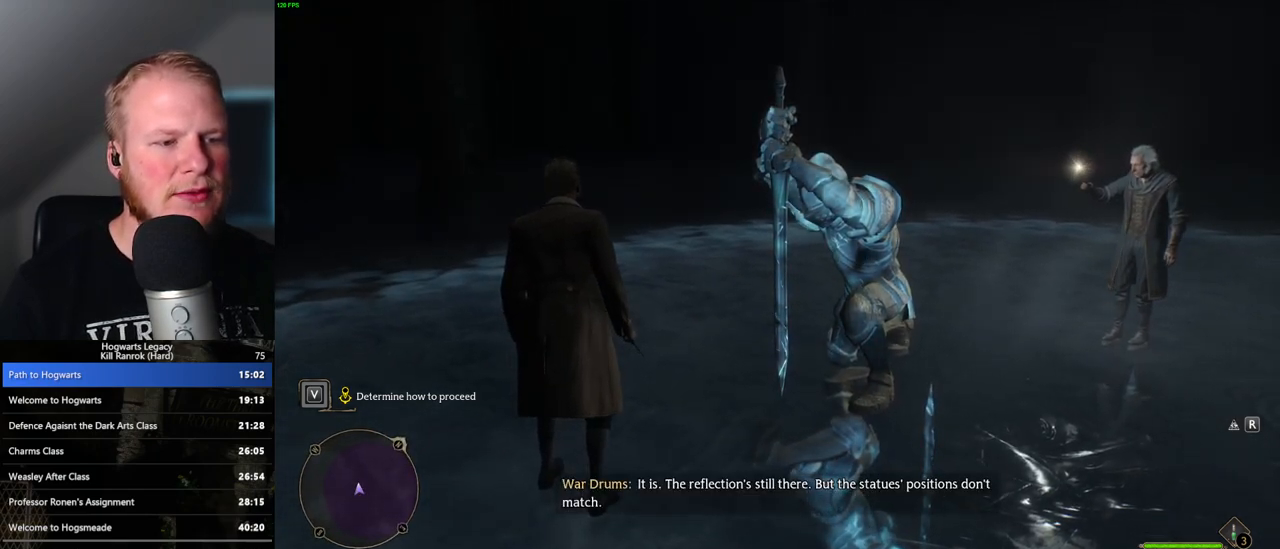
{"keys": [], "mouse": [], "events": []}
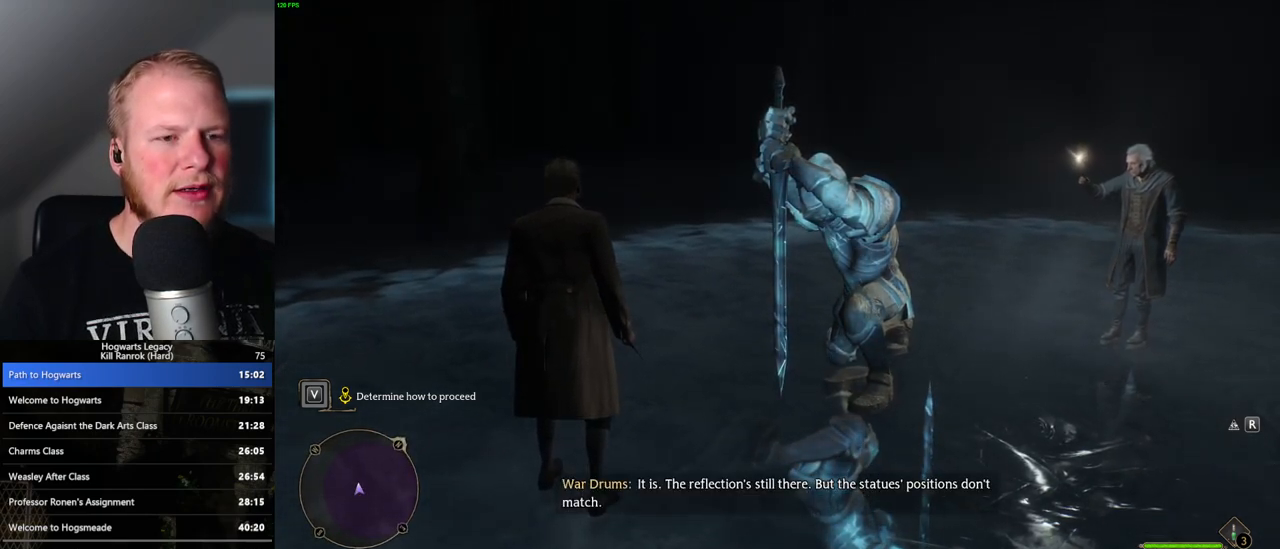
{"keys": [], "mouse": [], "events": []}
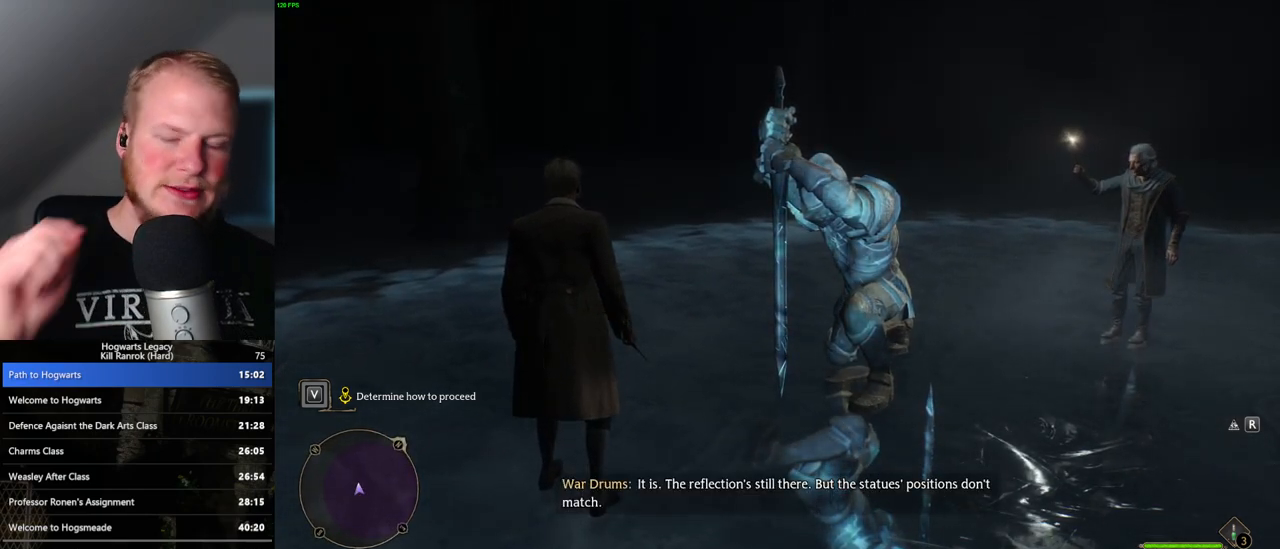
{"keys": [], "mouse": [], "events": []}
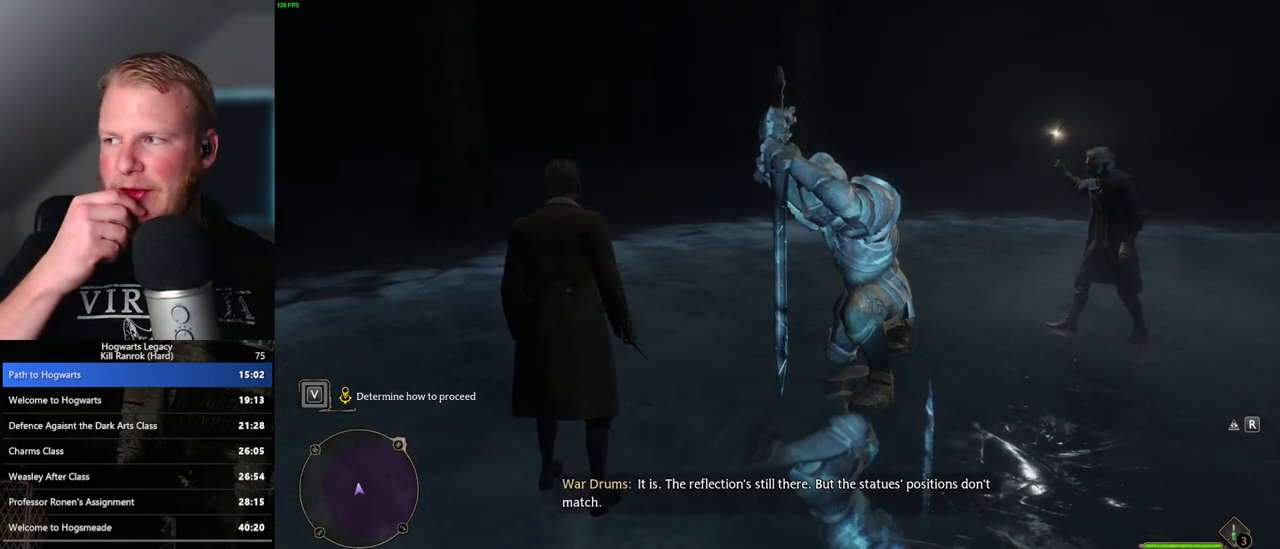
{"keys": [], "mouse": [], "events": []}
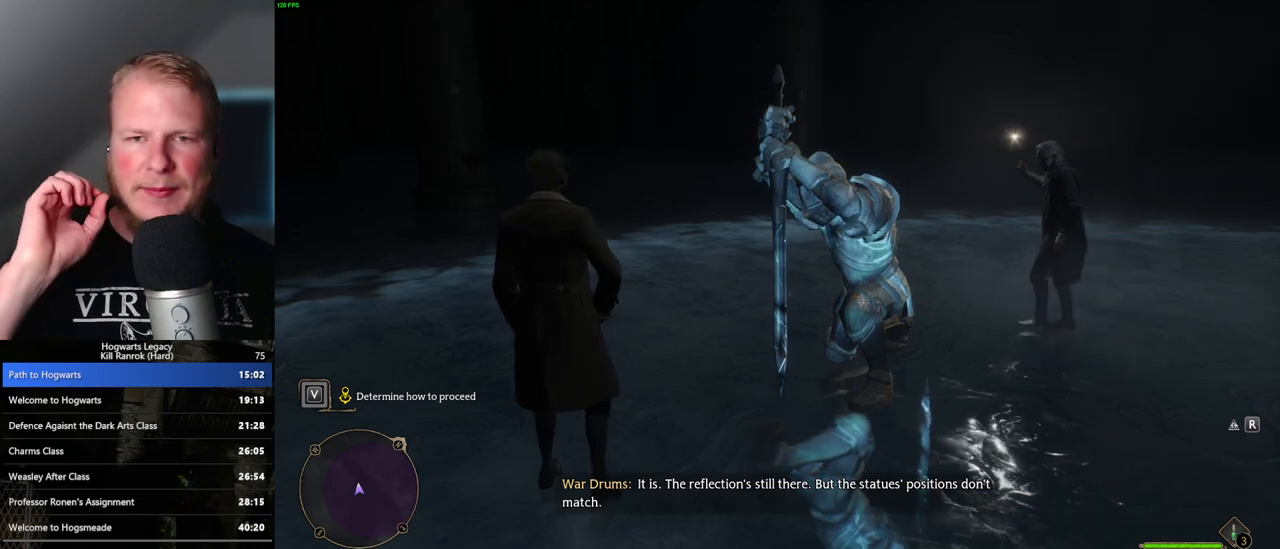
{"keys": [], "mouse": [], "events": []}
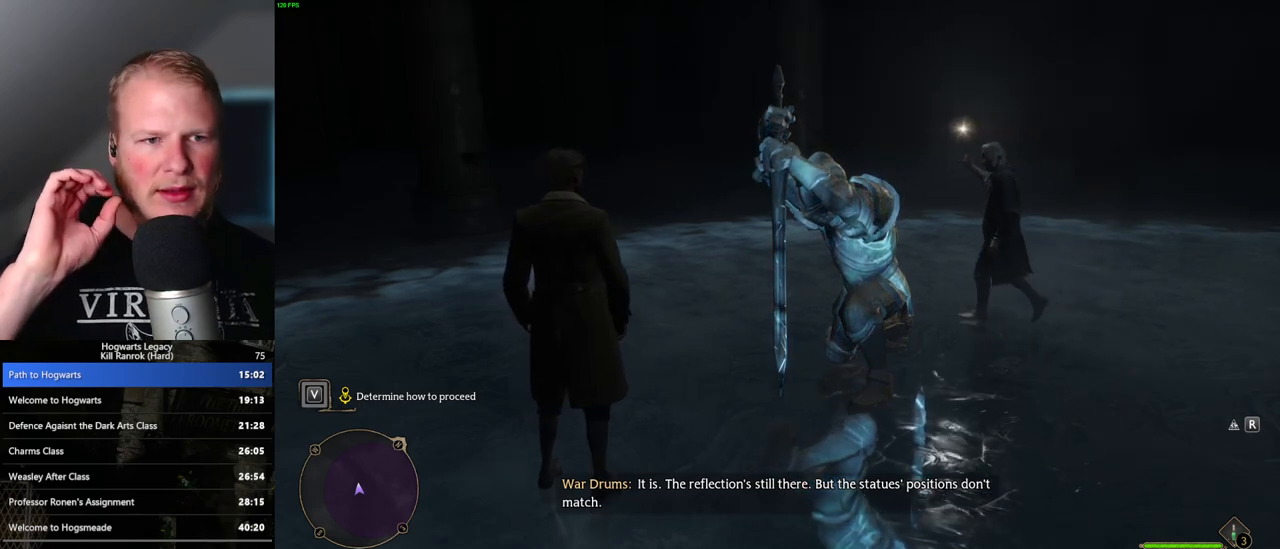
{"keys": [], "mouse": [], "events": [[433, "w", "down"], [500, "w", "up"]]}
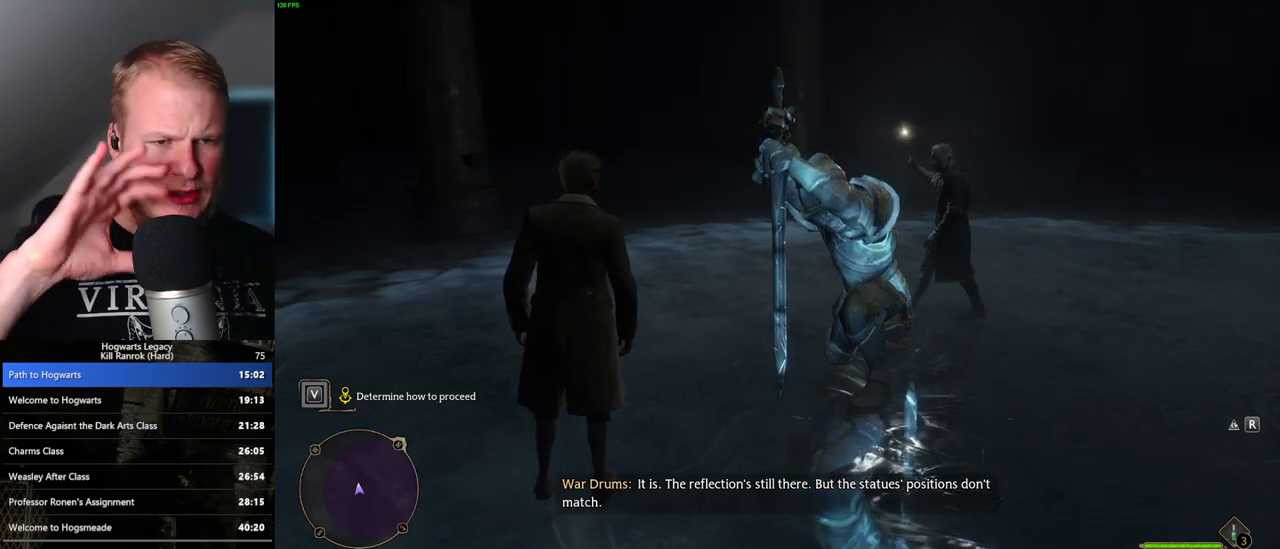
{"keys": [], "mouse": [], "events": []}
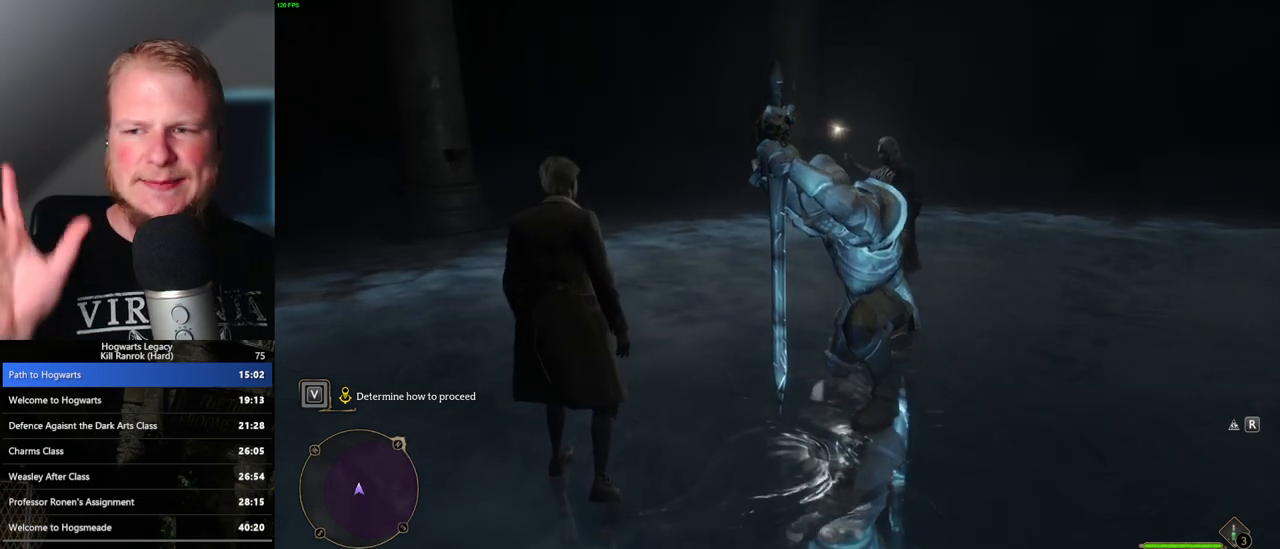
{"keys": [], "mouse": [], "events": [[300, "s", "down"], [400, "s", "up"]]}
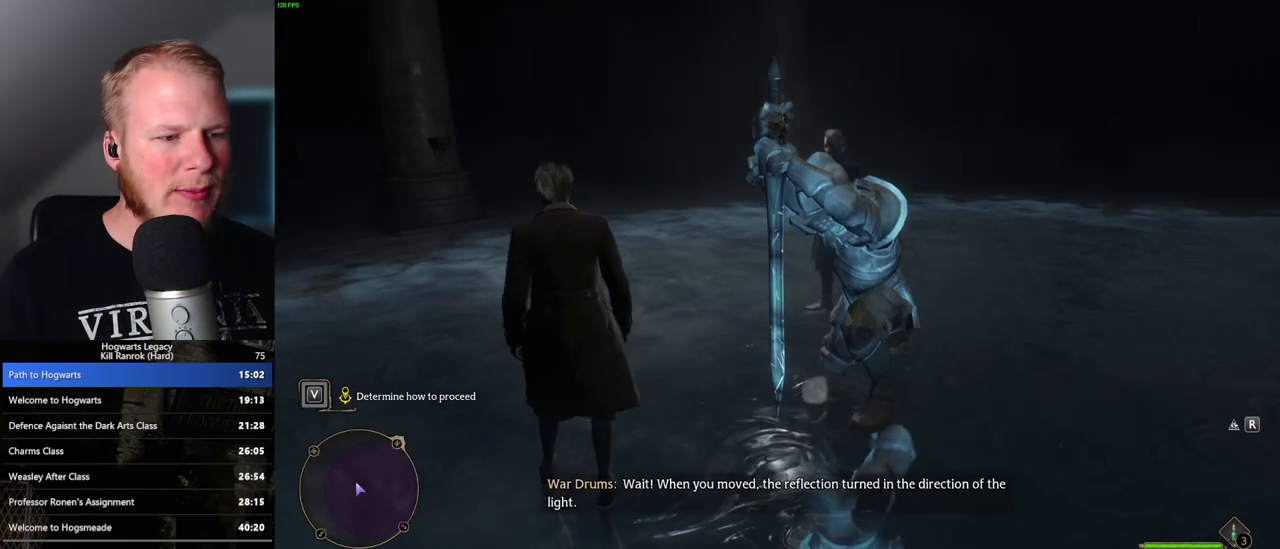
{"keys": ["s"], "mouse": [], "events": [[317, "s", "down"]]}
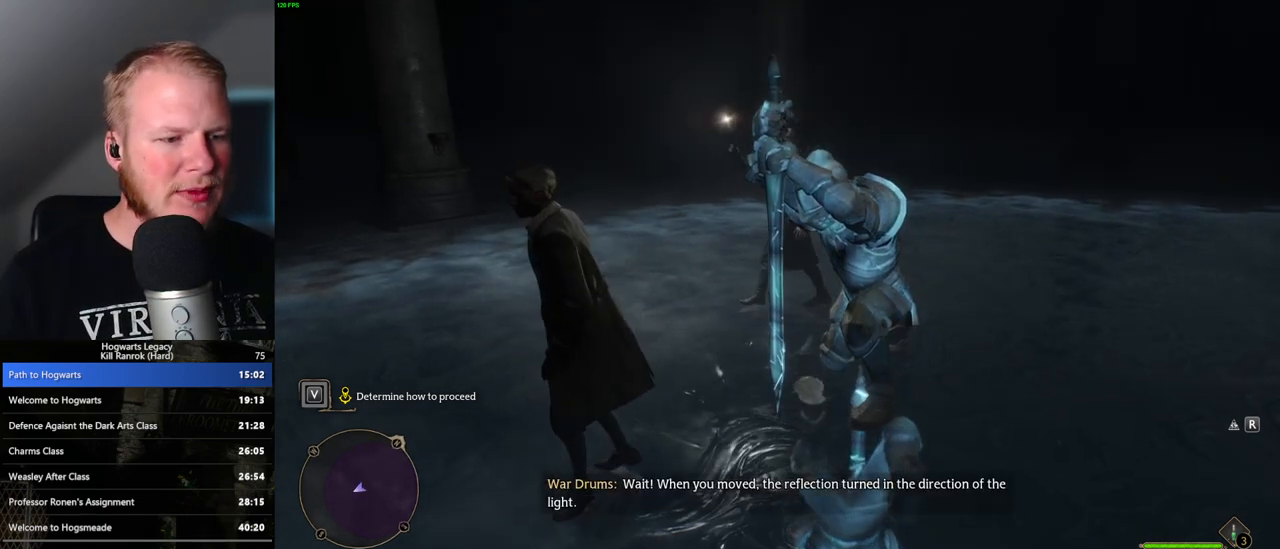
{"keys": ["d", "w"], "mouse": [], "events": [[133, "s", "up"], [433, "d", "down"], [433, "w", "down"]]}
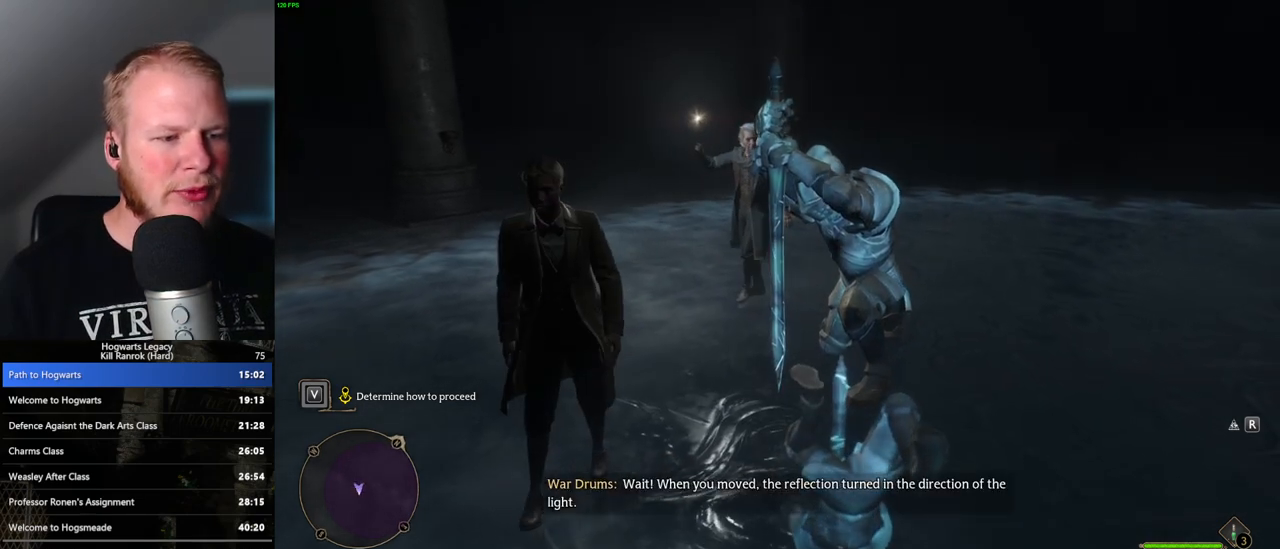
{"keys": [], "mouse": [], "events": [[50, "d", "up"], [100, "w", "up"]]}